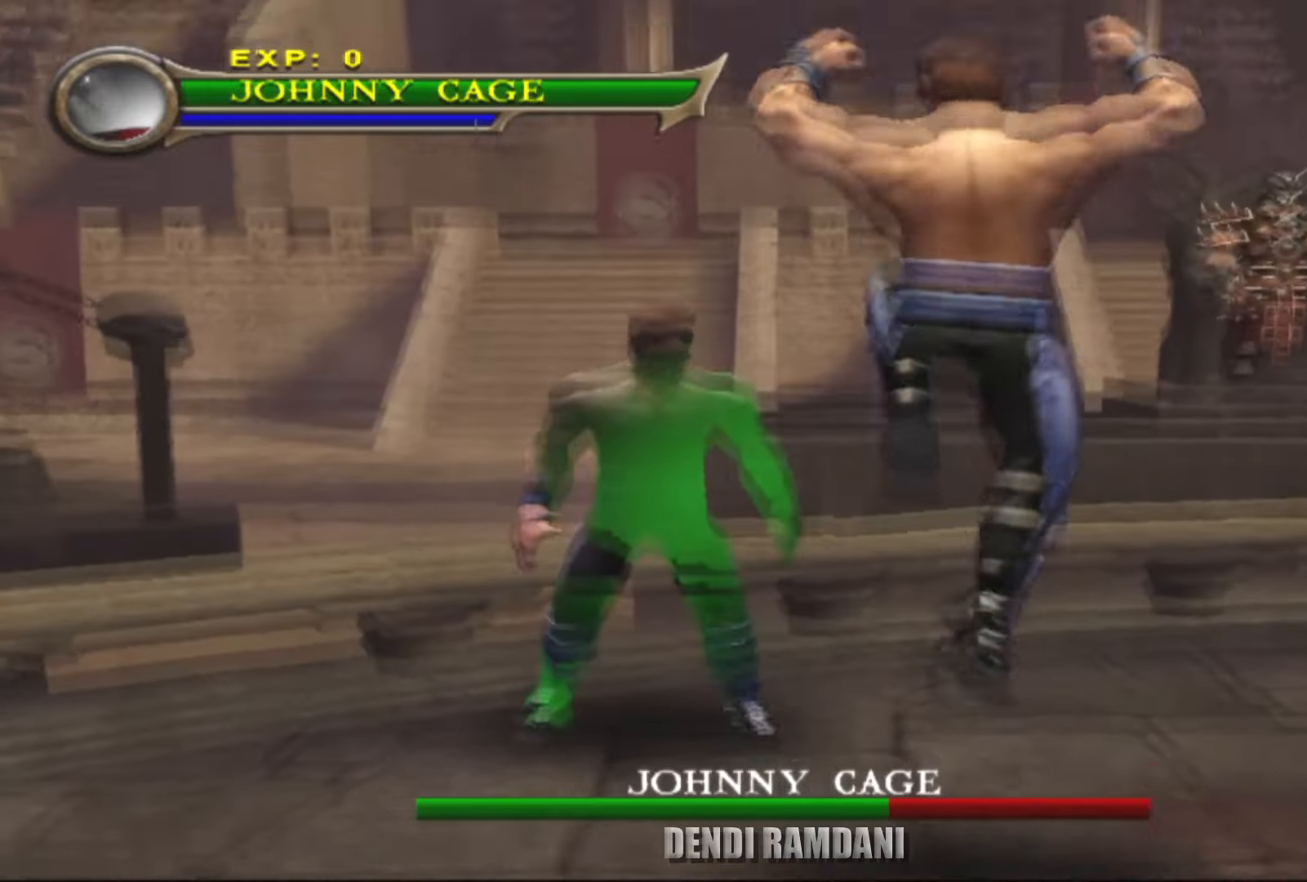
Gameplay with a controller (PlayStation layout); each line is a JSON object with the inputs held at the frame after it. "events" lists button and stick changes between this image and that frame as [ms after this image, input, new state], when the widget could be followed in between.
{"buttons": [], "left_stick": "center", "right_stick": "center", "events": [[17, "CROSS", "up"], [234, "CIRCLE", "down"], [417, "CIRCLE", "up"]]}
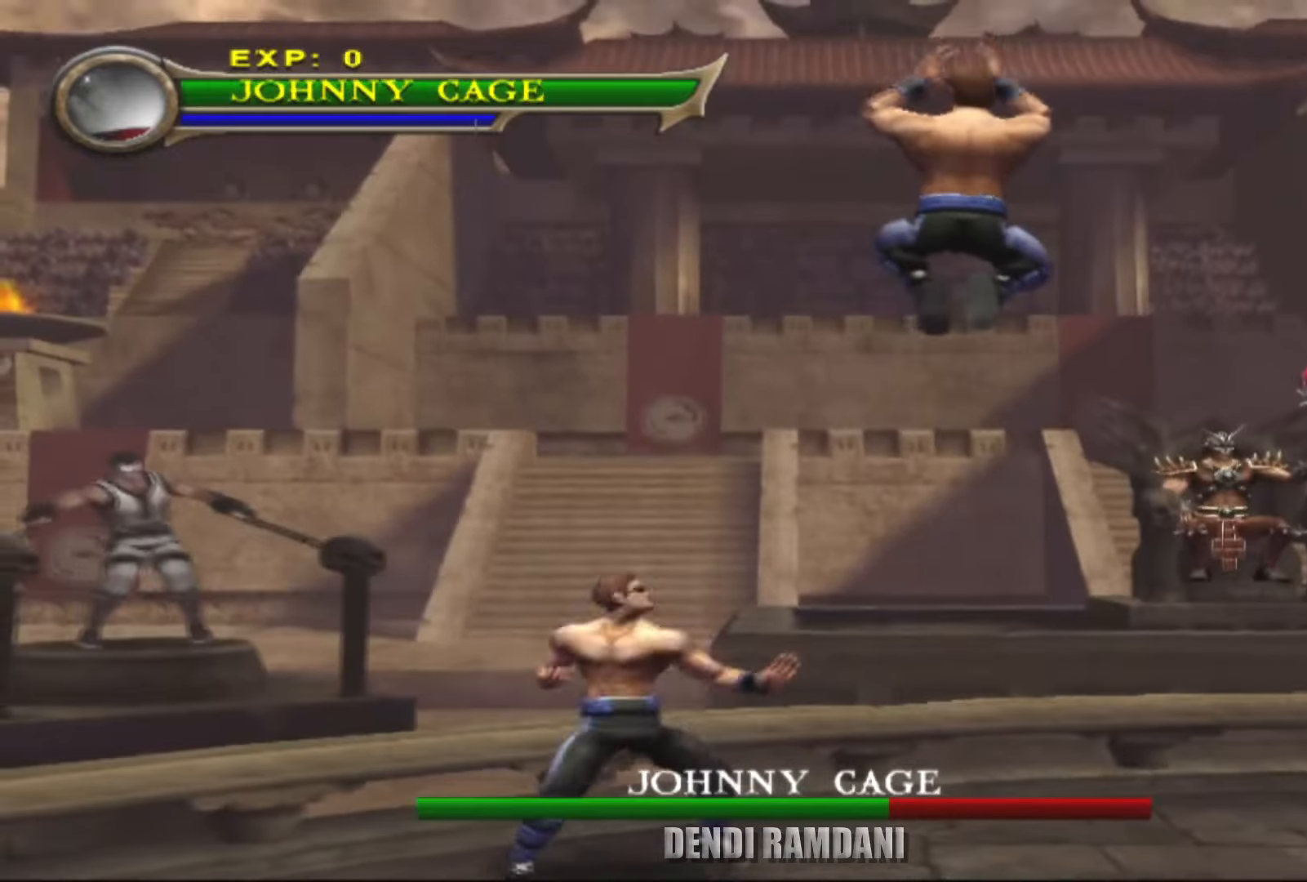
{"buttons": [], "left_stick": "left", "right_stick": "center", "events": [[267, "left_stick", "left"]]}
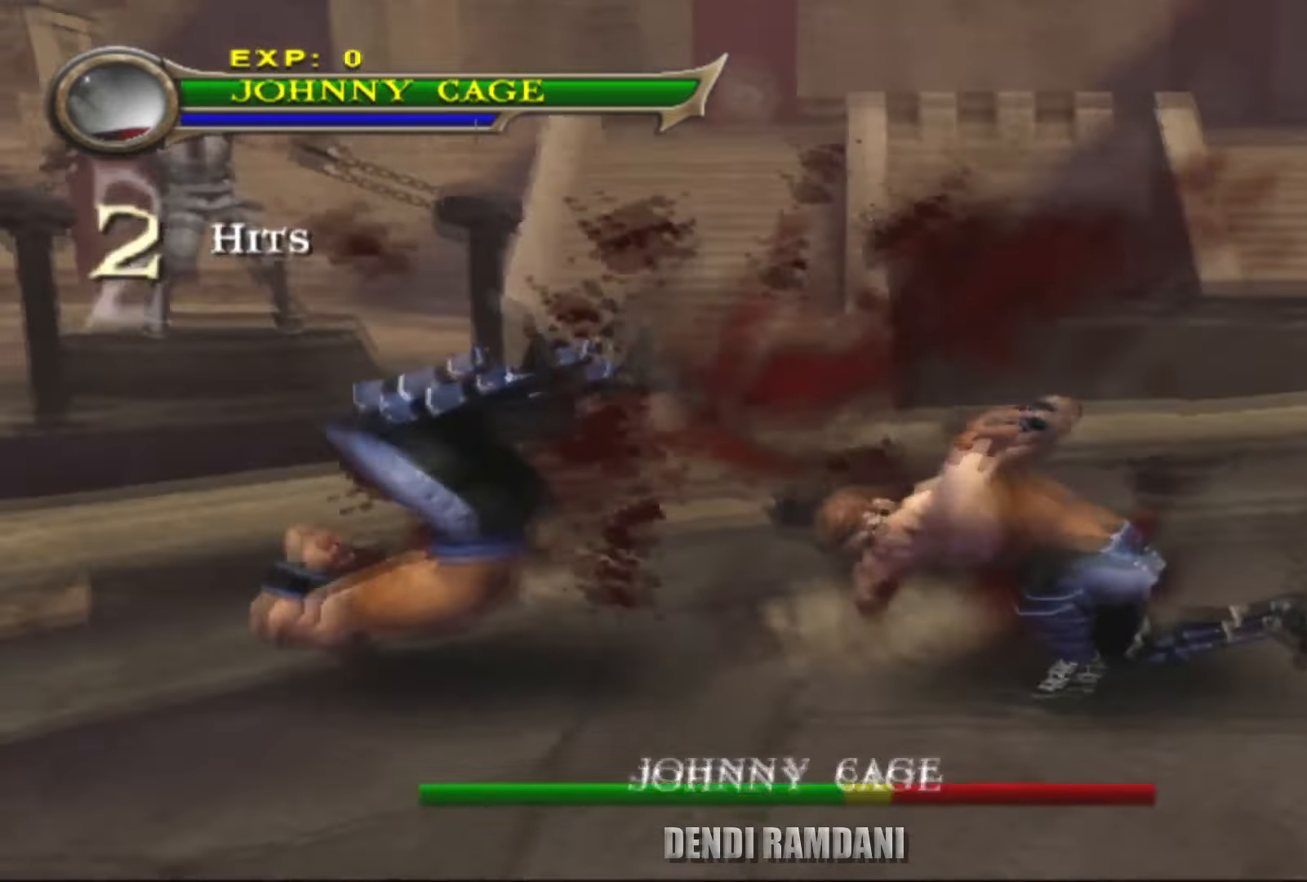
{"buttons": [], "left_stick": "left", "right_stick": "center", "events": []}
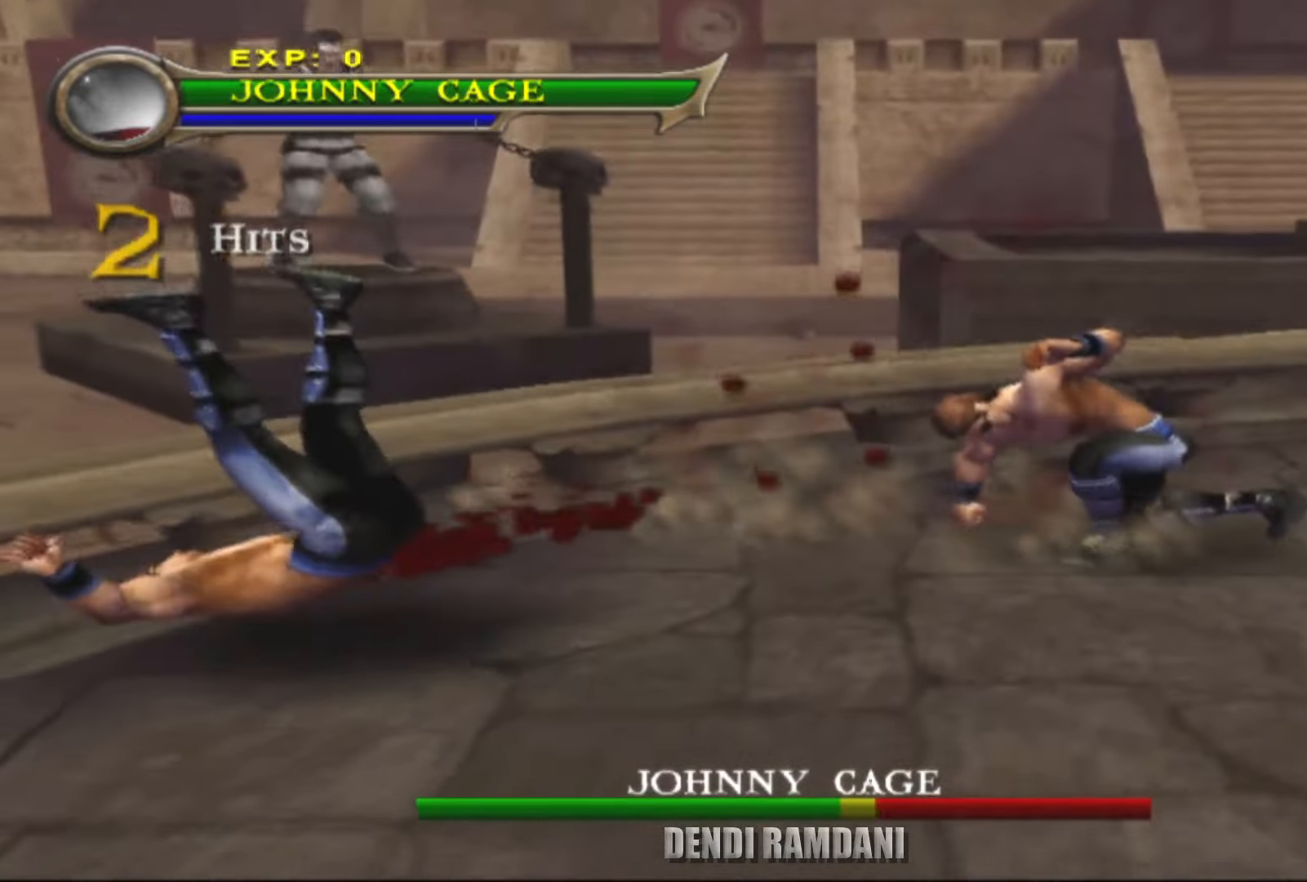
{"buttons": ["CIRCLE"], "left_stick": "down-left", "right_stick": "center", "events": [[134, "left_stick", "down-left"], [384, "CROSS", "down"], [467, "CIRCLE", "down"], [500, "CROSS", "up"]]}
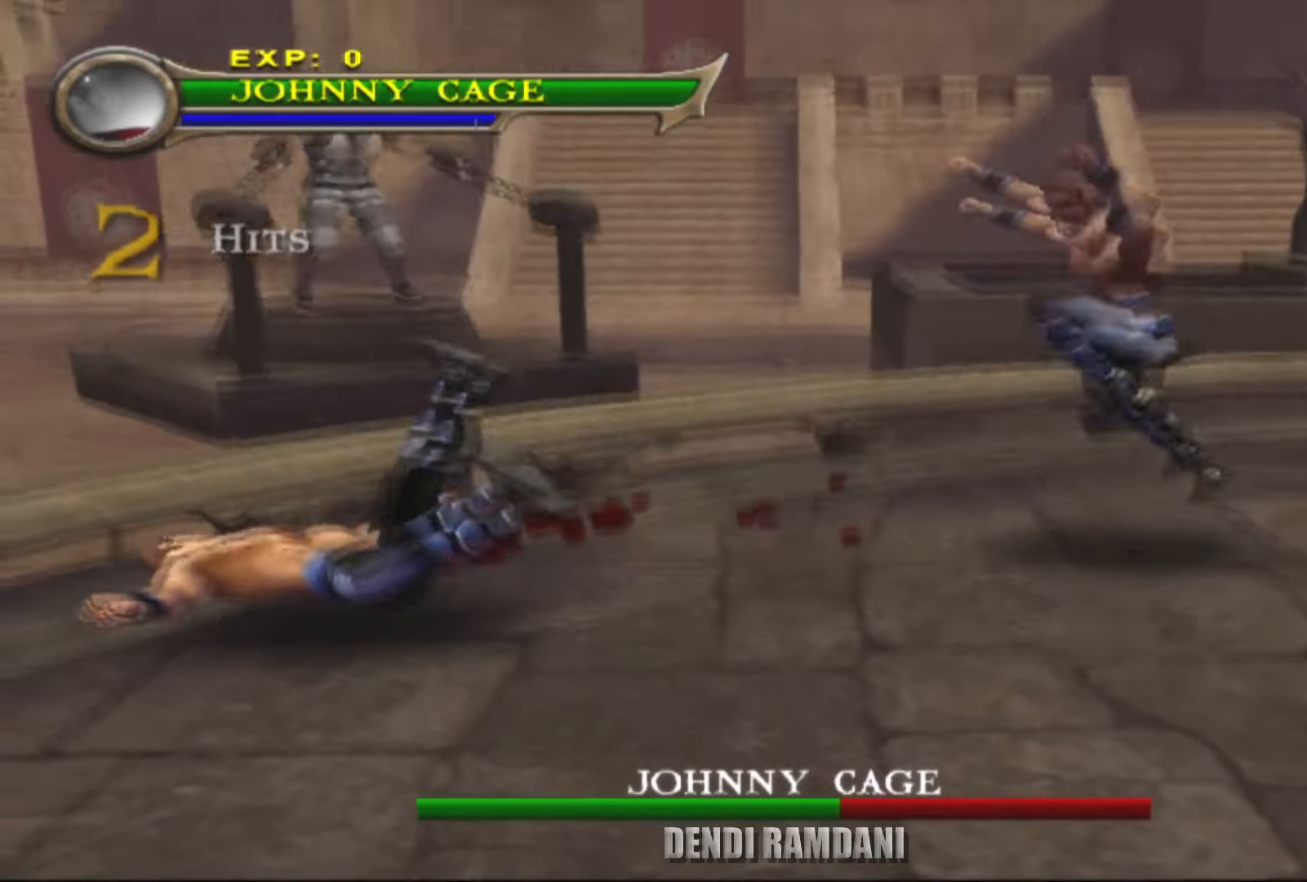
{"buttons": [], "left_stick": "down-left", "right_stick": "center", "events": [[284, "CIRCLE", "up"]]}
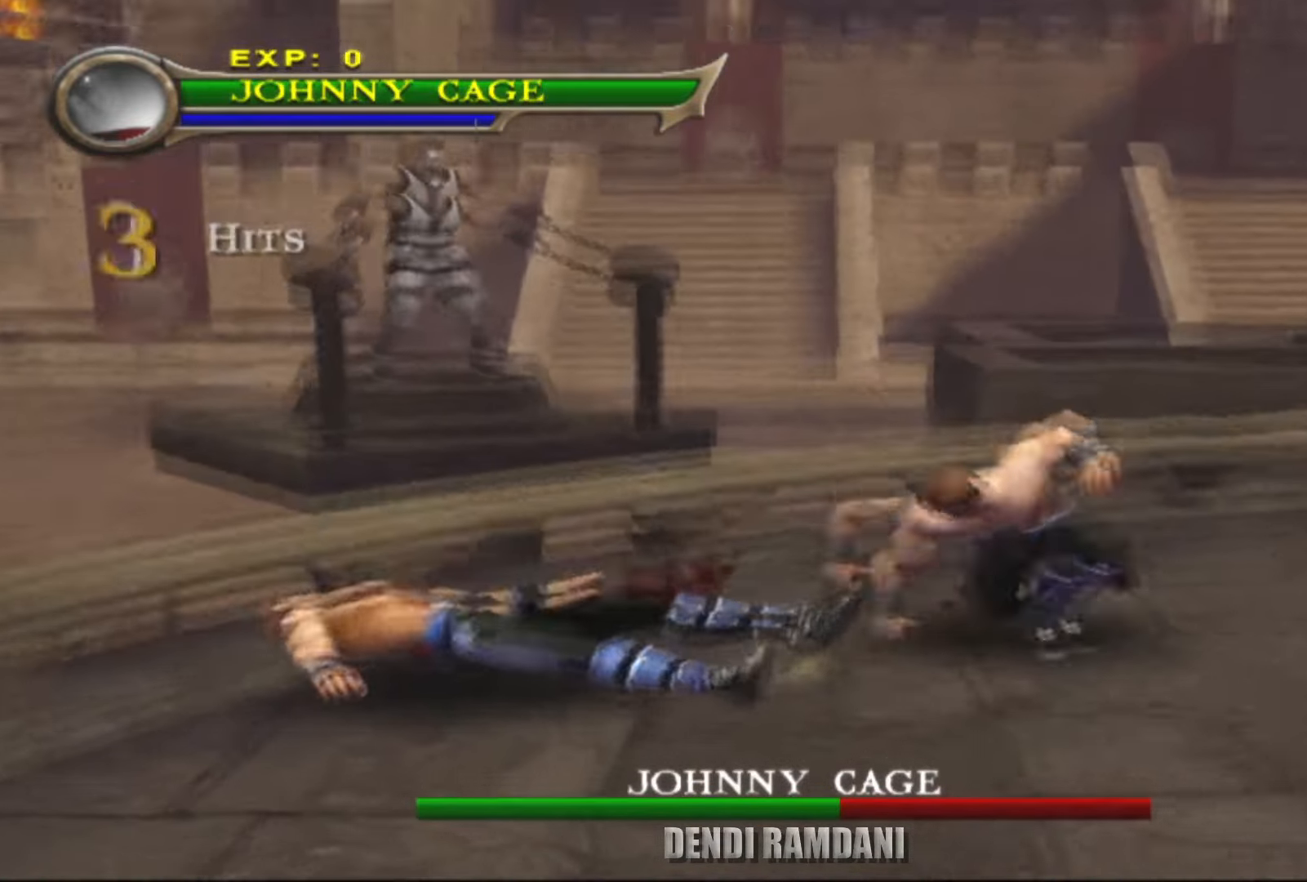
{"buttons": [], "left_stick": "down-left", "right_stick": "center", "events": []}
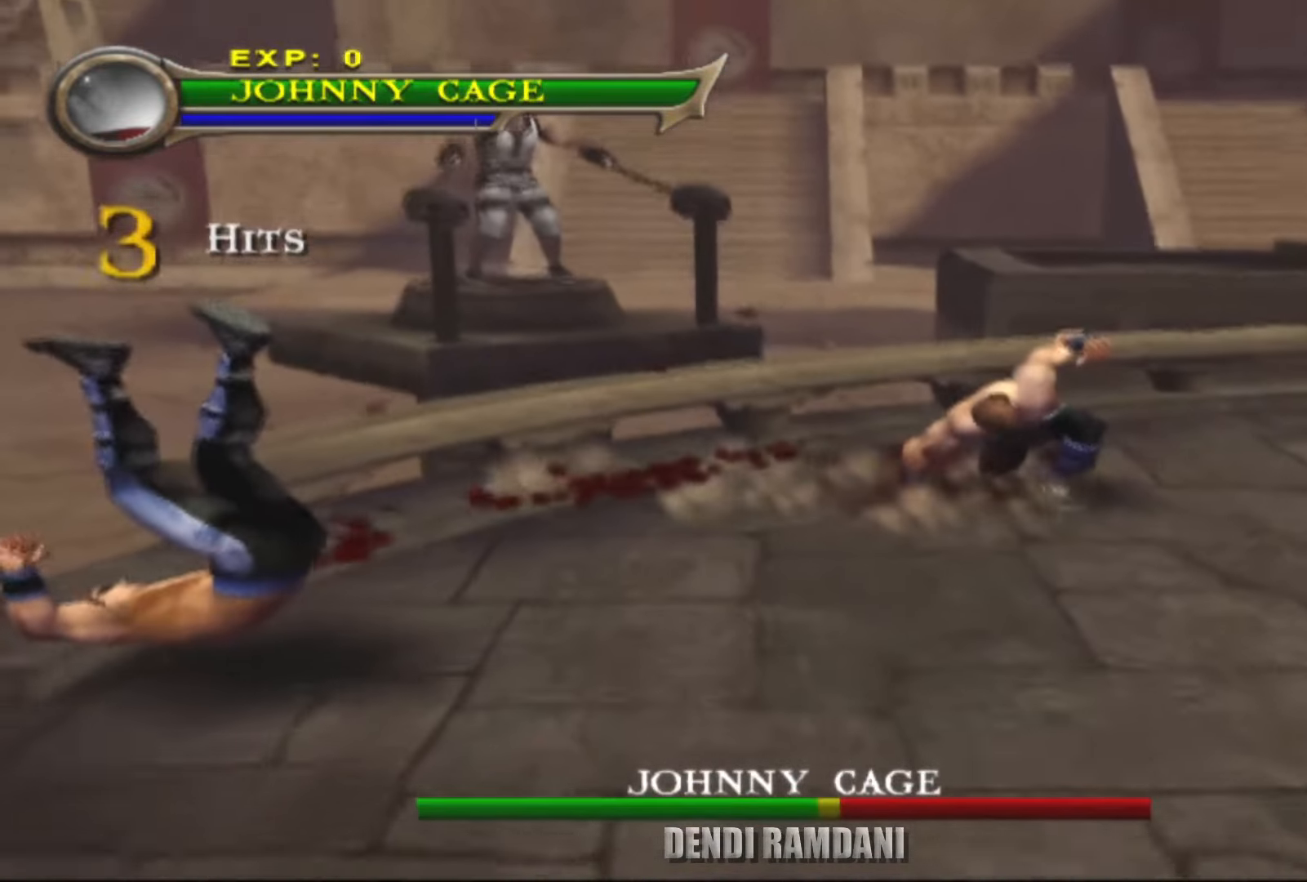
{"buttons": [], "left_stick": "down-left", "right_stick": "center", "events": []}
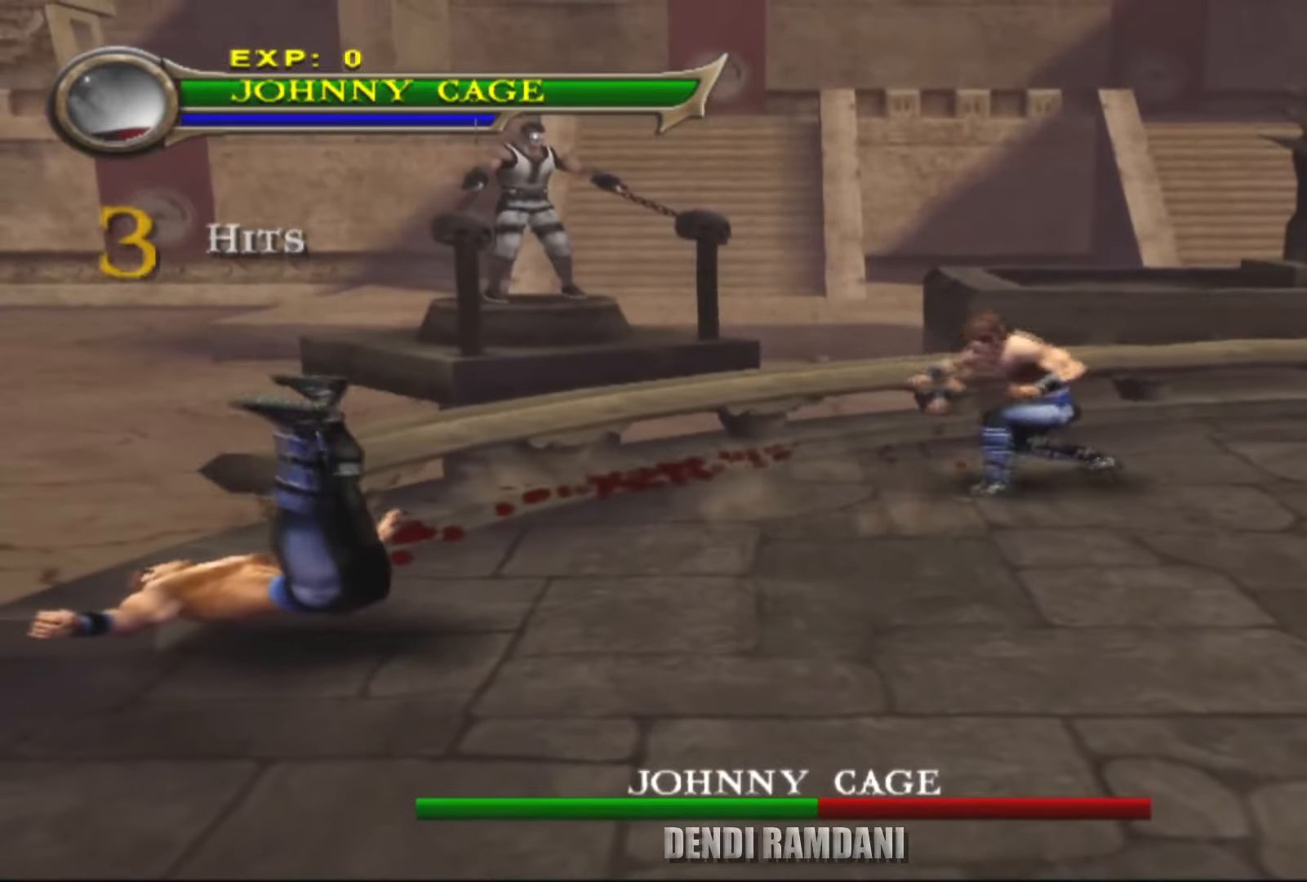
{"buttons": ["CIRCLE"], "left_stick": "down-left", "right_stick": "center", "events": [[250, "CROSS", "down"], [400, "CIRCLE", "down"], [400, "CROSS", "up"]]}
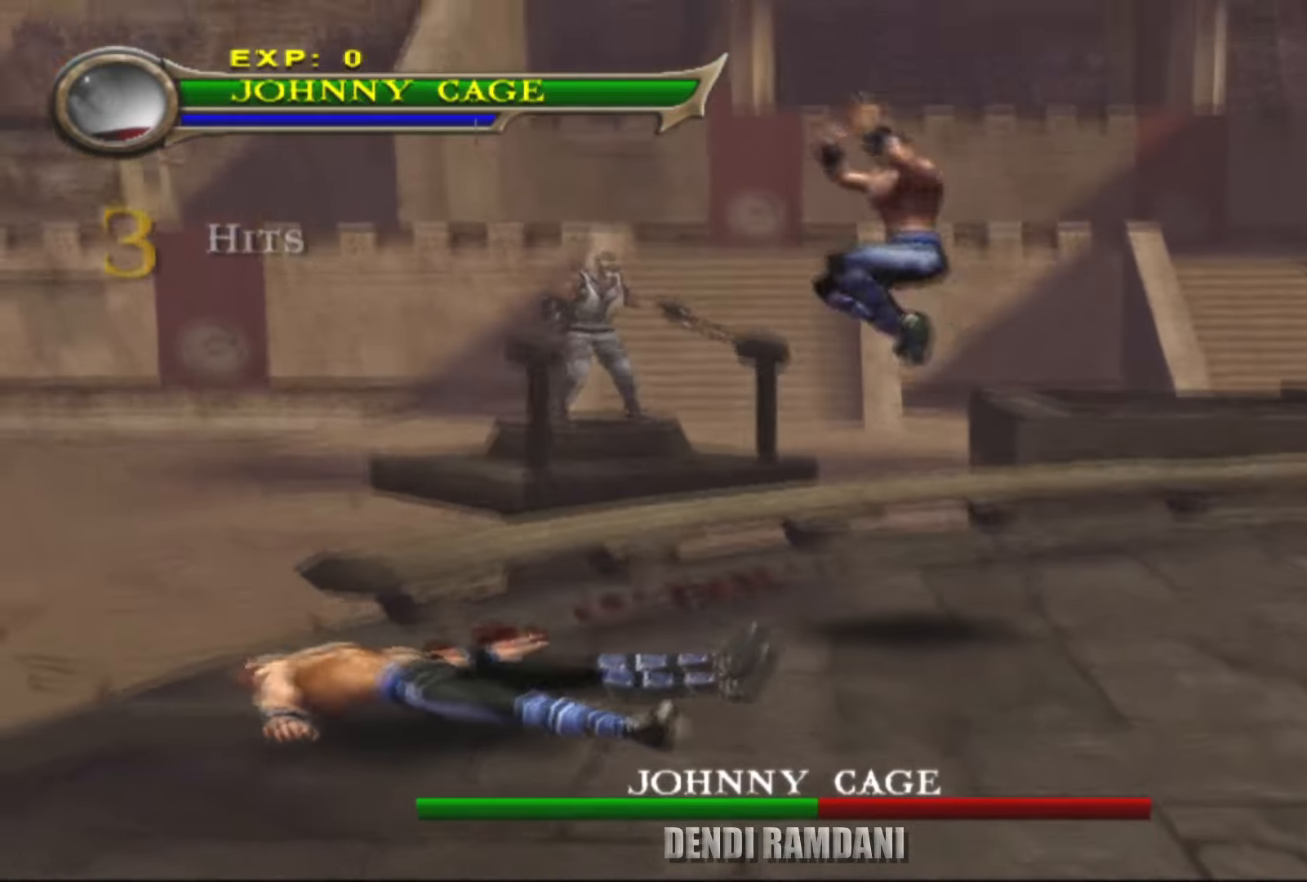
{"buttons": [], "left_stick": "down-left", "right_stick": "center", "events": [[167, "CIRCLE", "up"]]}
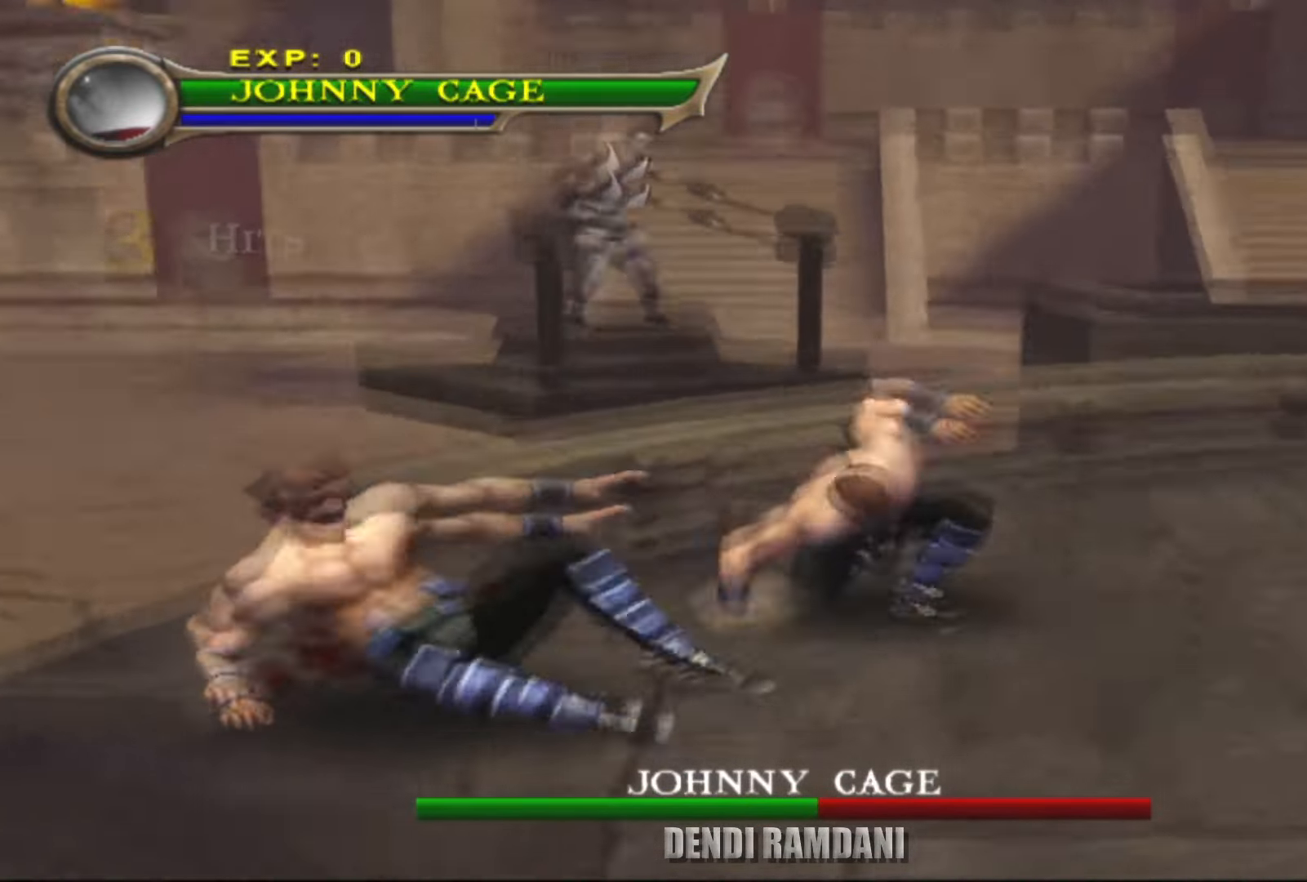
{"buttons": [], "left_stick": "down-left", "right_stick": "center", "events": []}
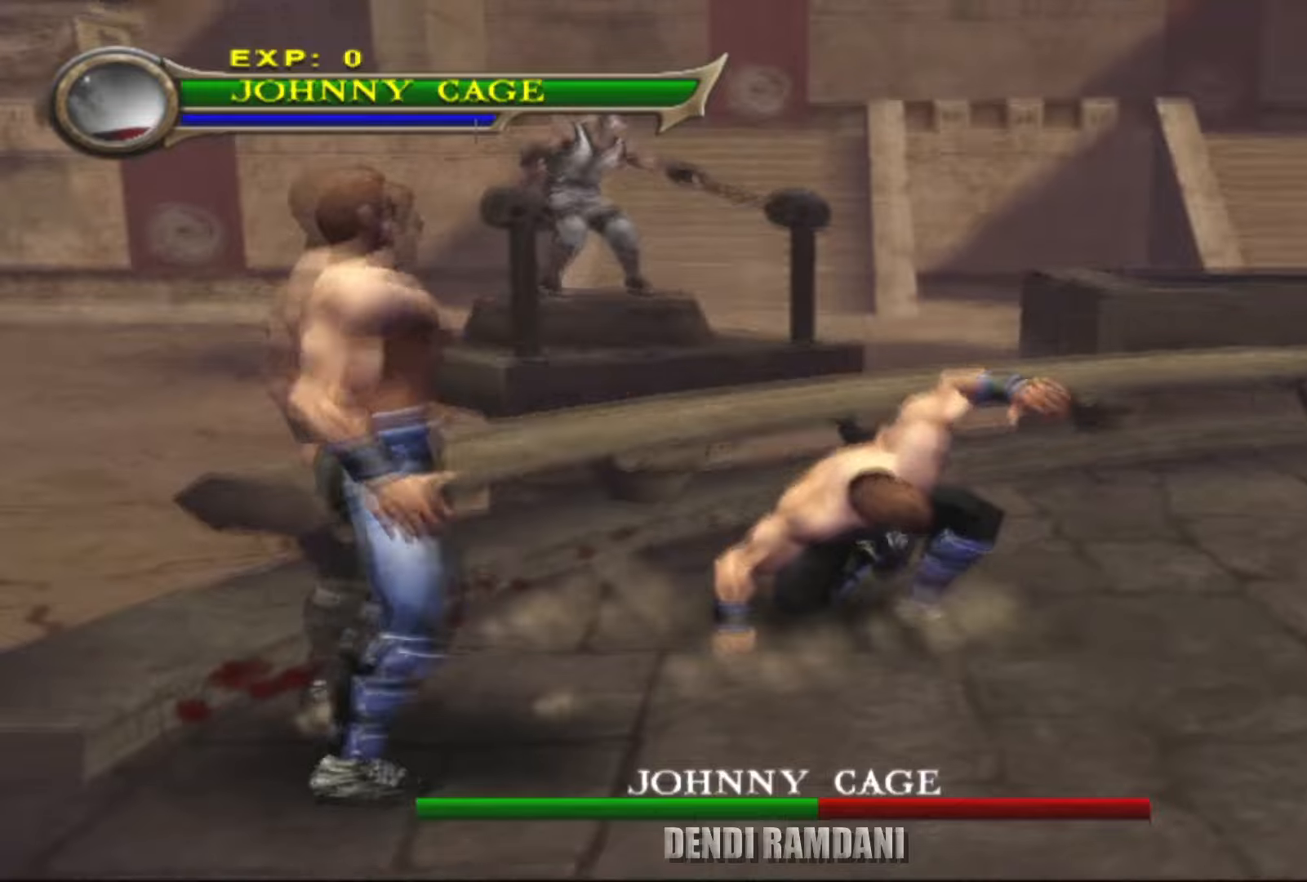
{"buttons": ["L2"], "left_stick": "down", "right_stick": "center", "events": [[150, "L2", "down"], [167, "left_stick", "down"]]}
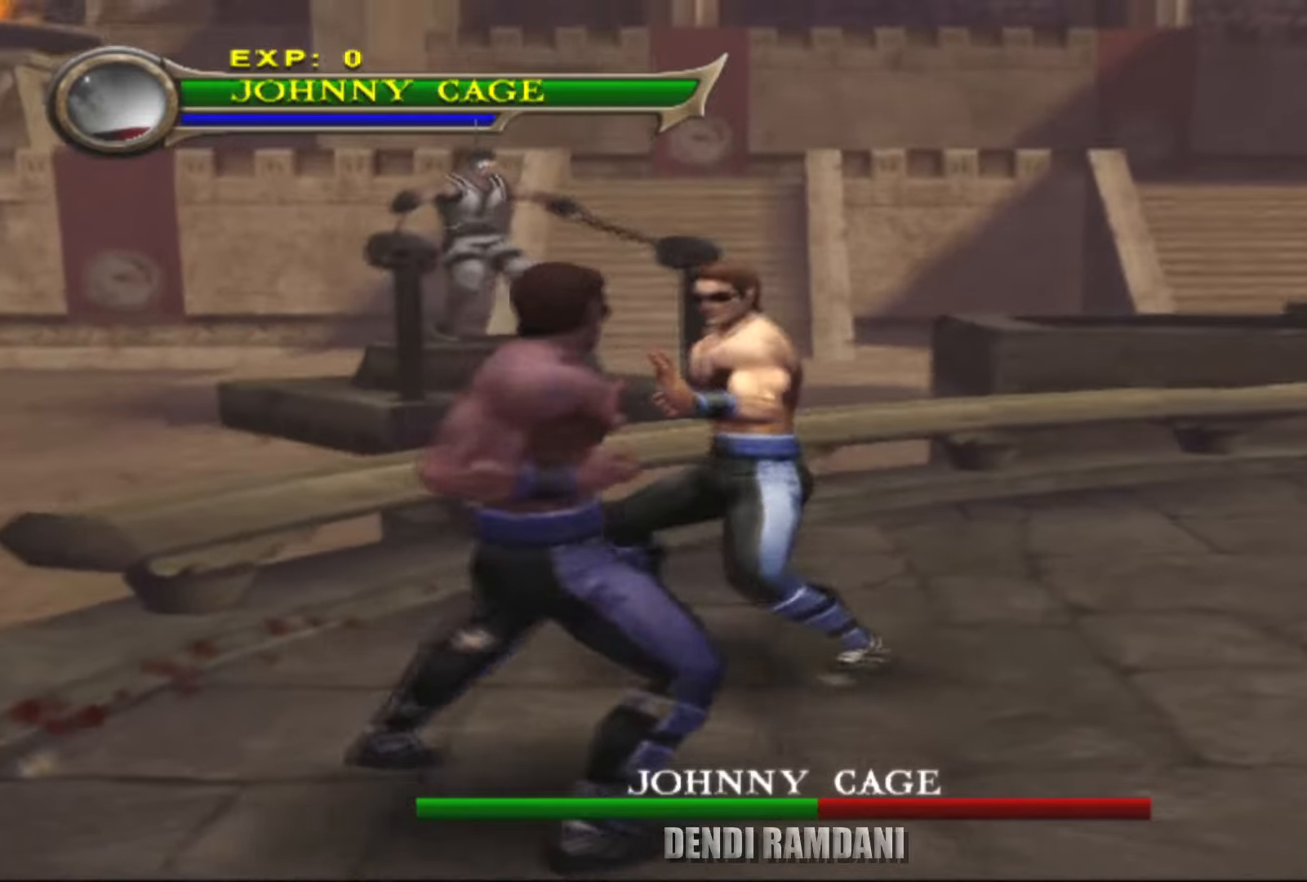
{"buttons": [], "left_stick": "center", "right_stick": "center", "events": [[350, "CROSS", "down"], [350, "left_stick", "center"], [450, "CROSS", "up"], [450, "L2", "up"]]}
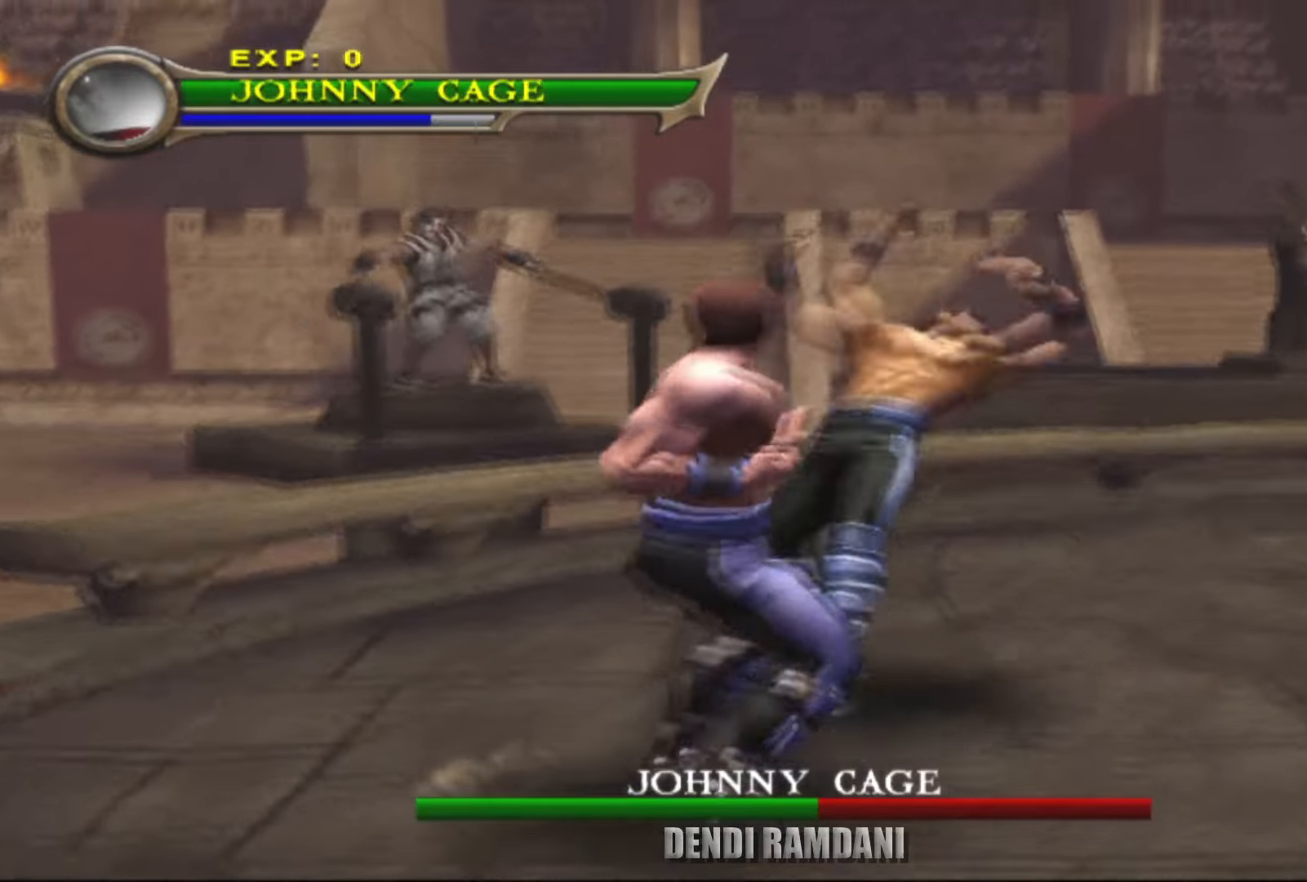
{"buttons": [], "left_stick": "center", "right_stick": "center", "events": [[34, "CIRCLE", "down"], [50, "L2", "down"], [234, "CIRCLE", "up"], [450, "L2", "up"]]}
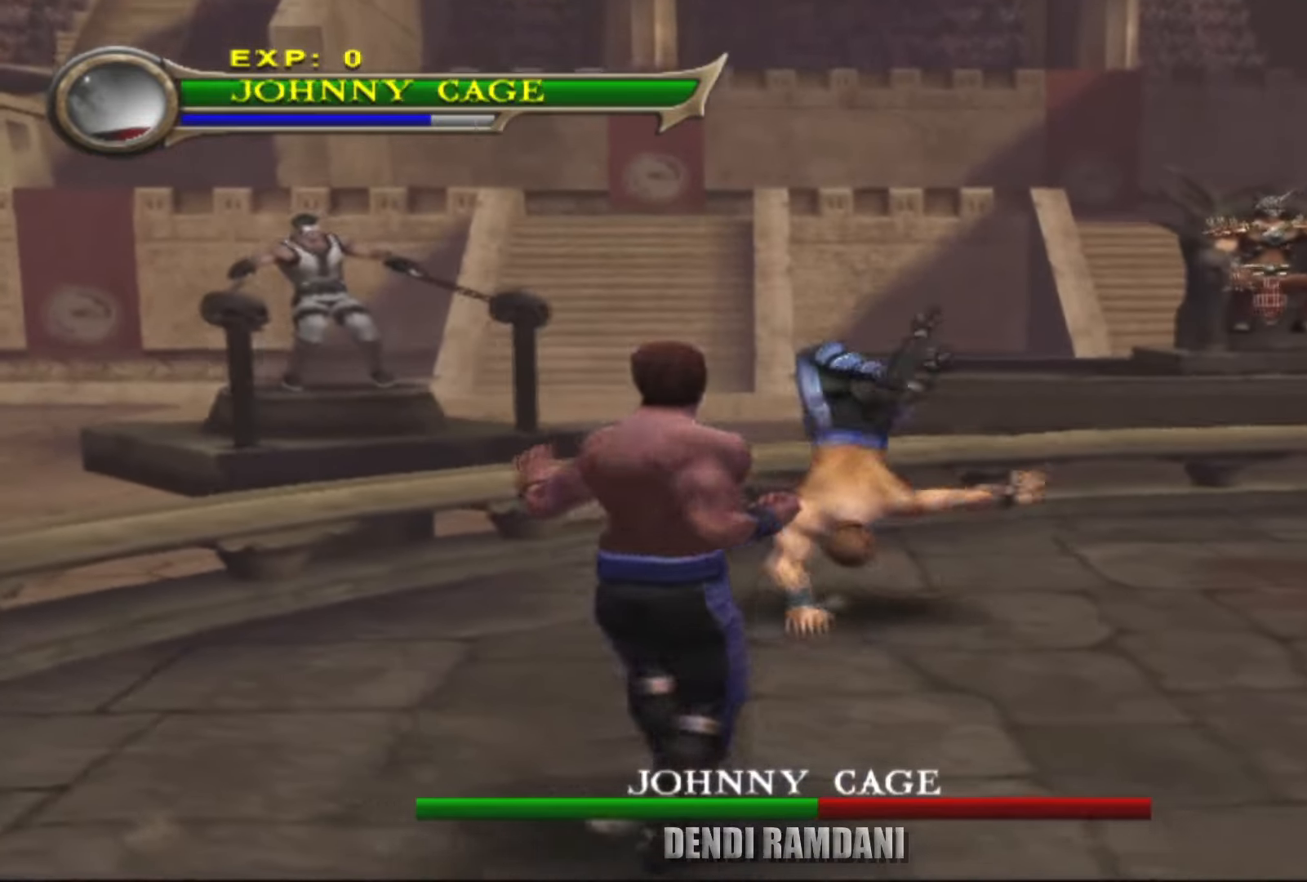
{"buttons": [], "left_stick": "center", "right_stick": "center", "events": []}
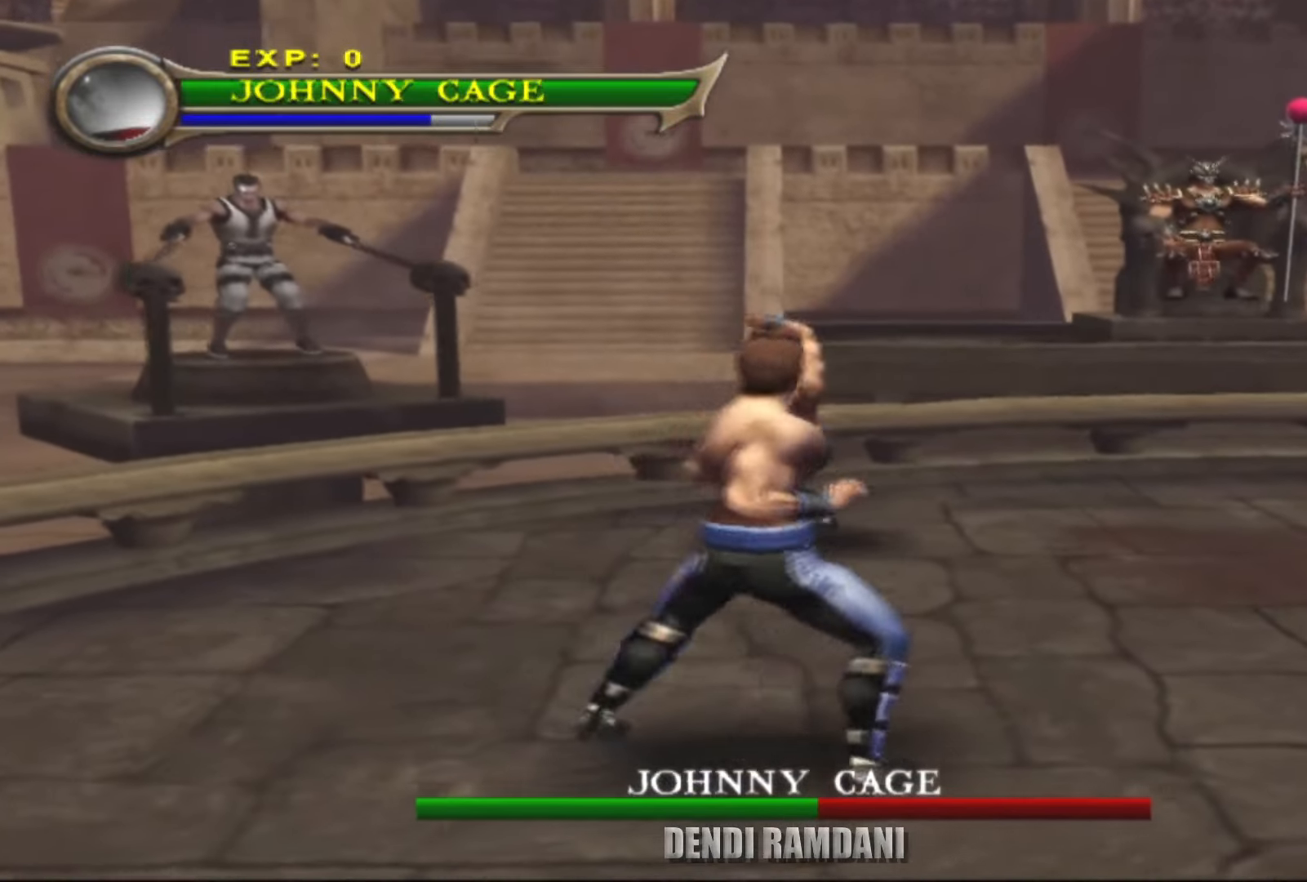
{"buttons": ["CIRCLE"], "left_stick": "down", "right_stick": "center", "events": [[184, "CROSS", "down"], [300, "left_stick", "right"], [317, "CROSS", "up"], [400, "CIRCLE", "down"], [400, "left_stick", "down"]]}
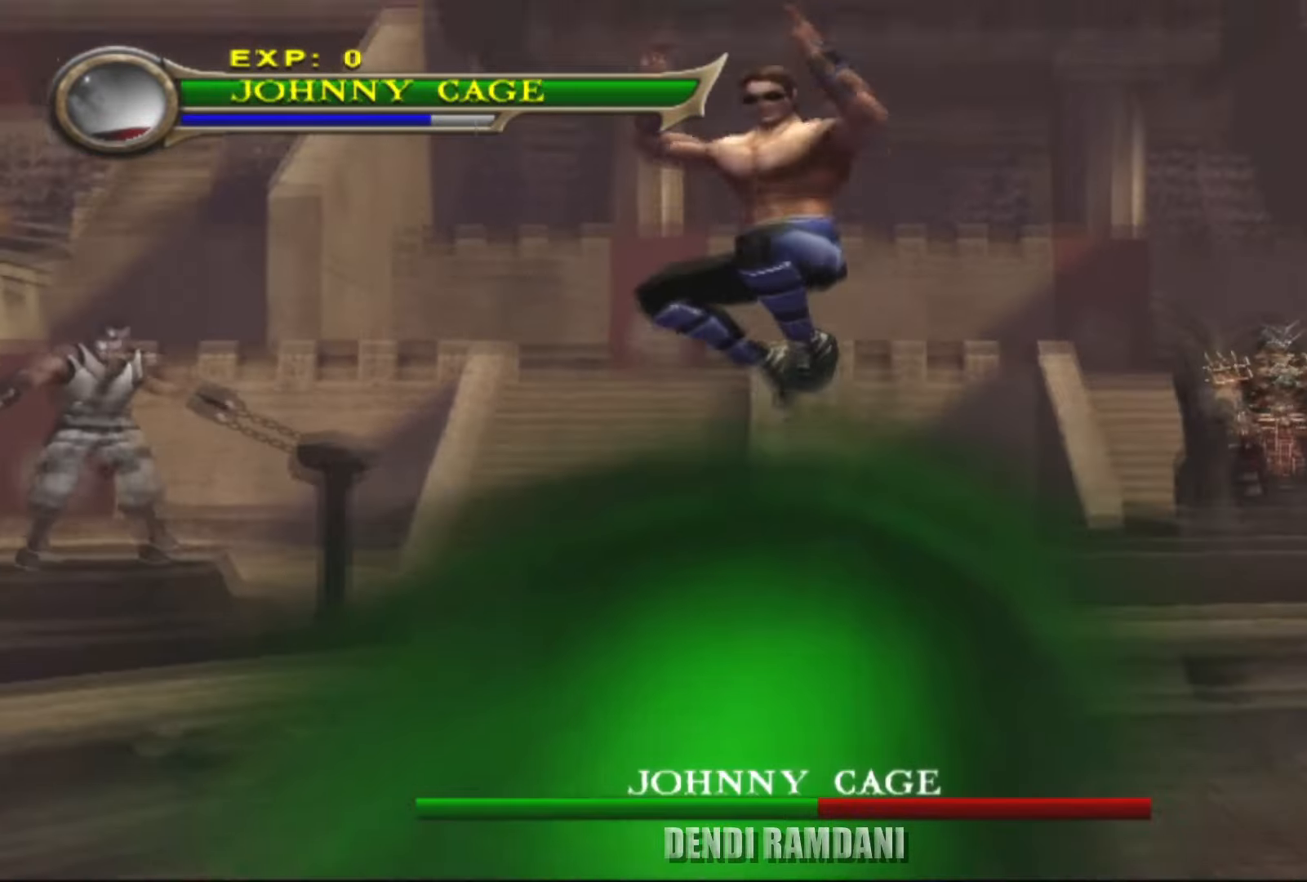
{"buttons": [], "left_stick": "up-right", "right_stick": "center", "events": [[34, "CIRCLE", "up"], [384, "left_stick", "right"], [467, "left_stick", "up-right"]]}
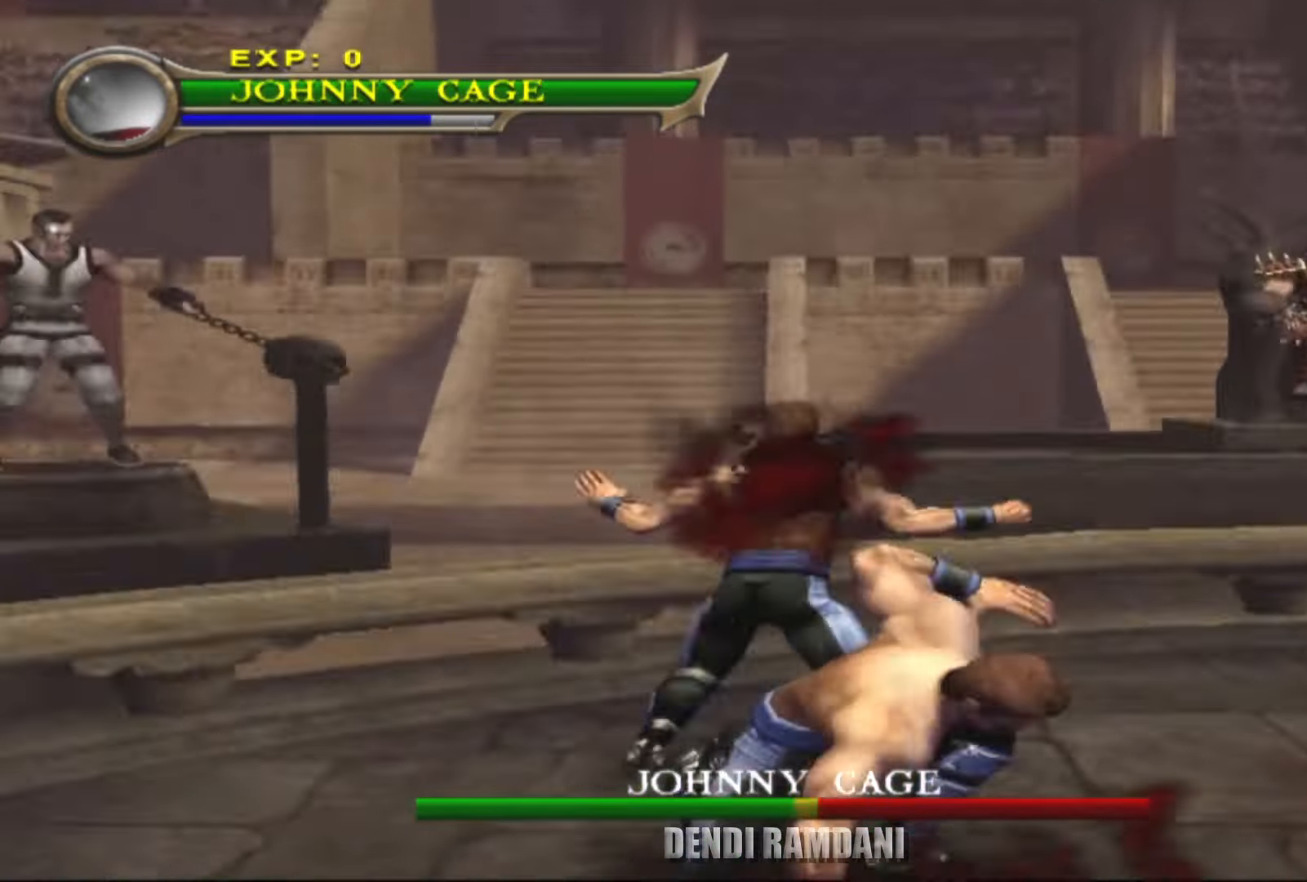
{"buttons": [], "left_stick": "up", "right_stick": "center", "events": [[84, "left_stick", "up"]]}
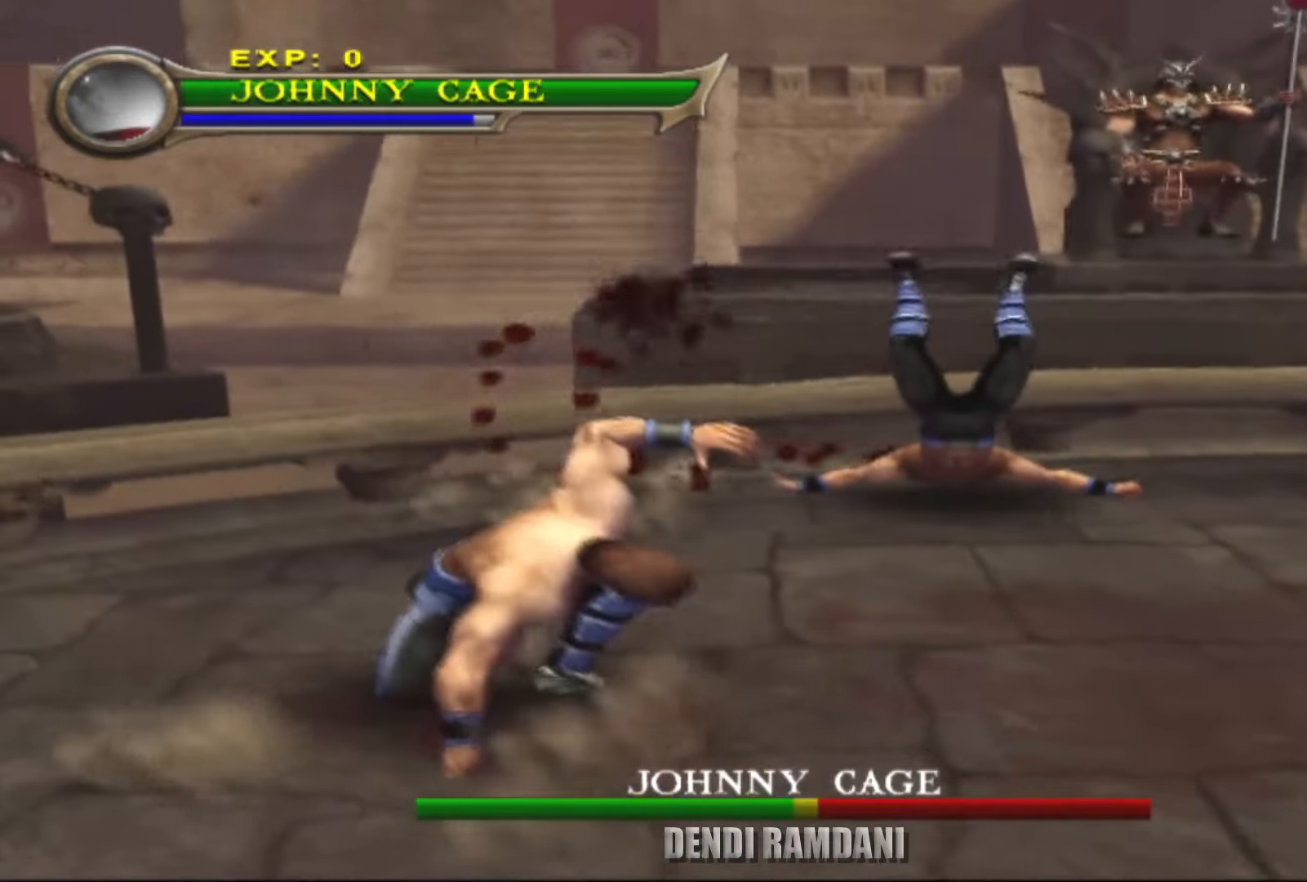
{"buttons": [], "left_stick": "up-right", "right_stick": "center", "events": [[100, "left_stick", "up-right"]]}
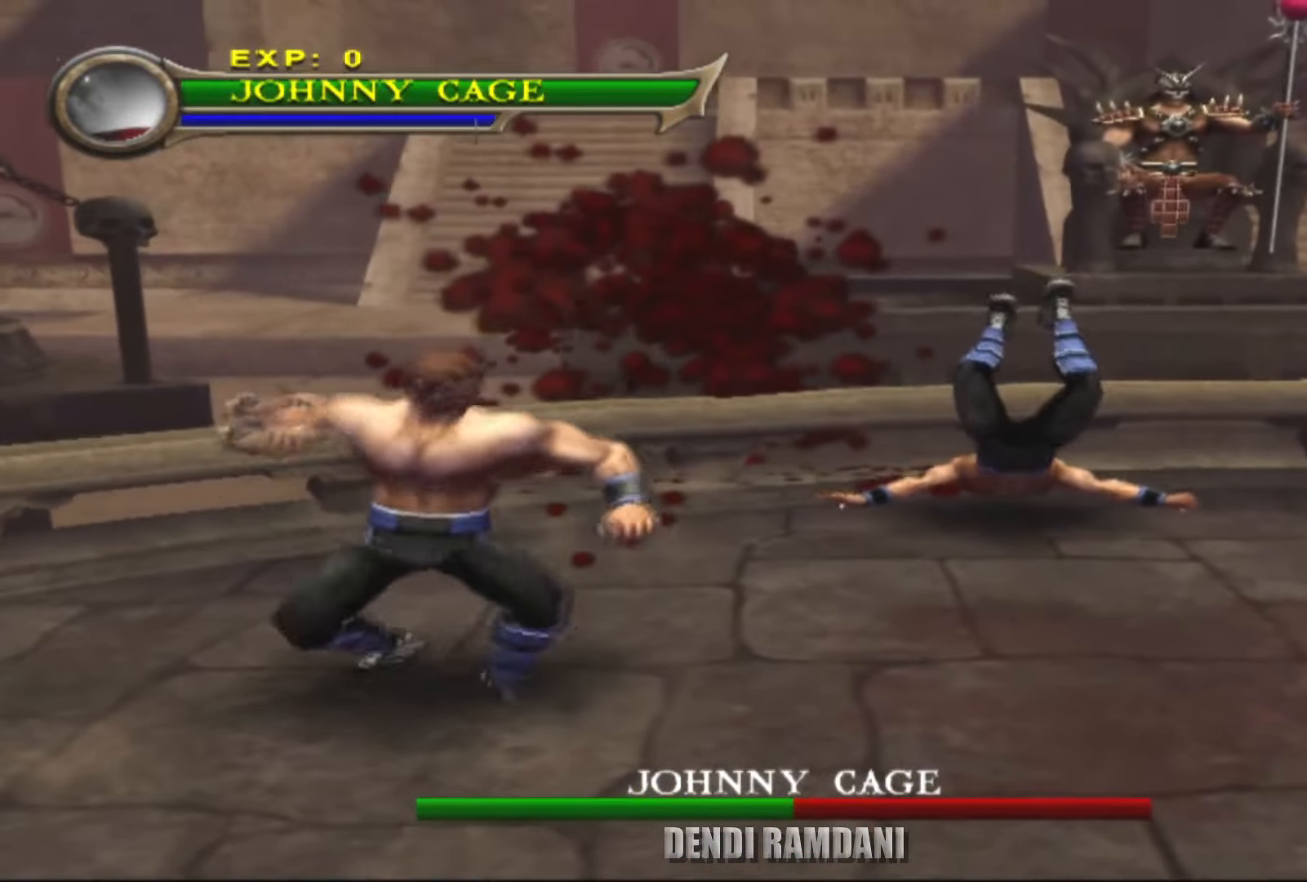
{"buttons": ["CIRCLE"], "left_stick": "up-right", "right_stick": "center", "events": [[167, "CROSS", "down"], [267, "CIRCLE", "down"], [284, "CROSS", "up"]]}
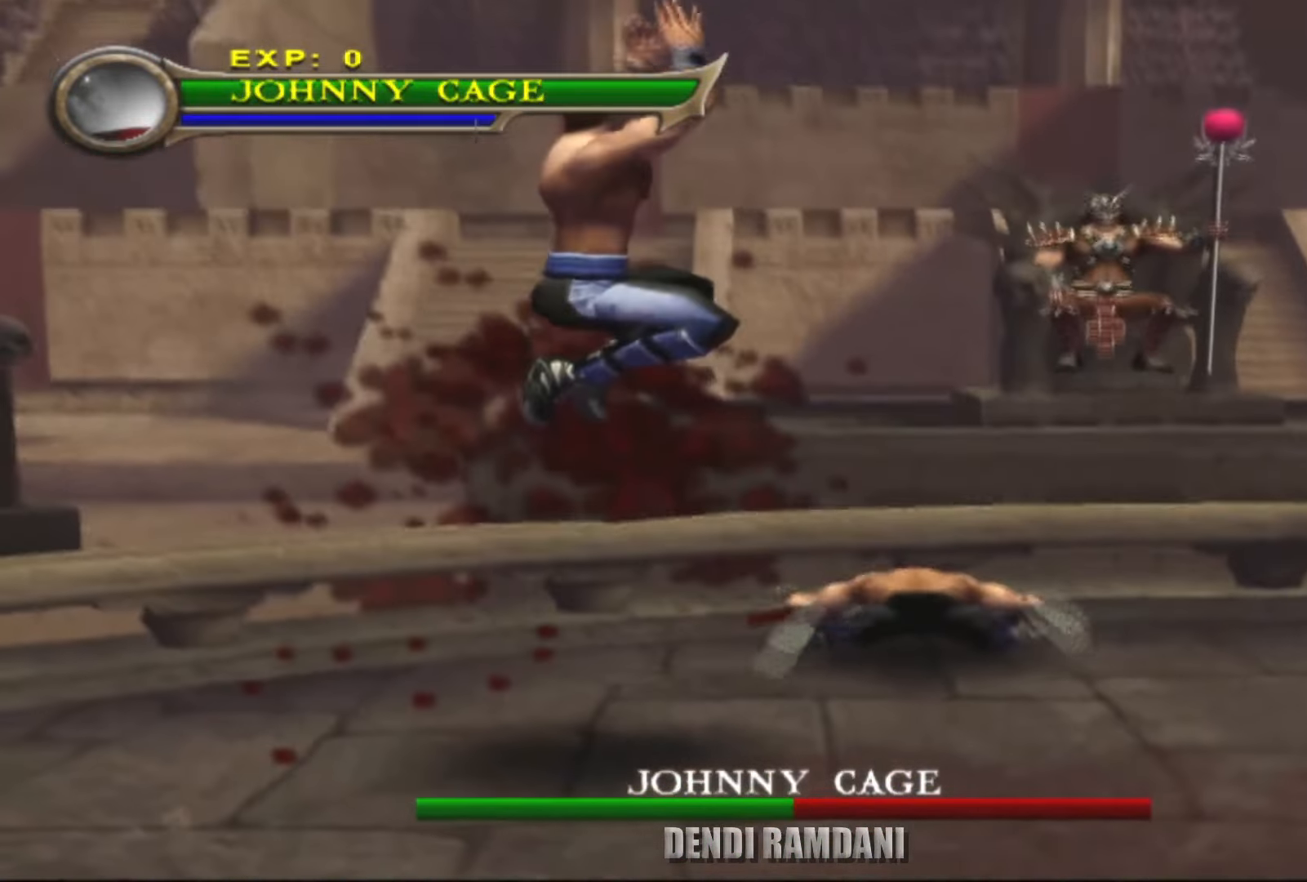
{"buttons": [], "left_stick": "up-right", "right_stick": "center", "events": [[17, "CIRCLE", "up"]]}
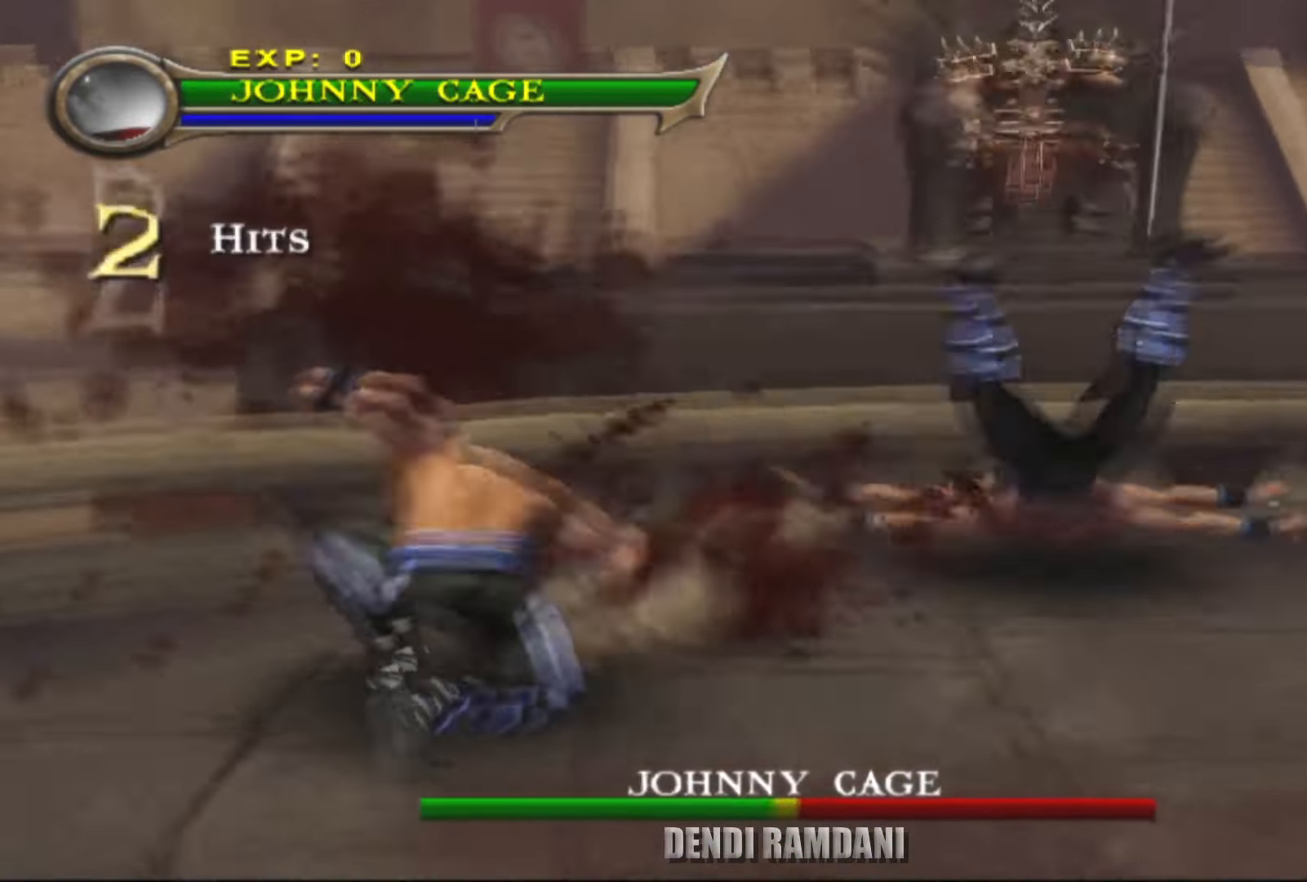
{"buttons": [], "left_stick": "right", "right_stick": "center", "events": [[167, "left_stick", "center"], [317, "left_stick", "right"]]}
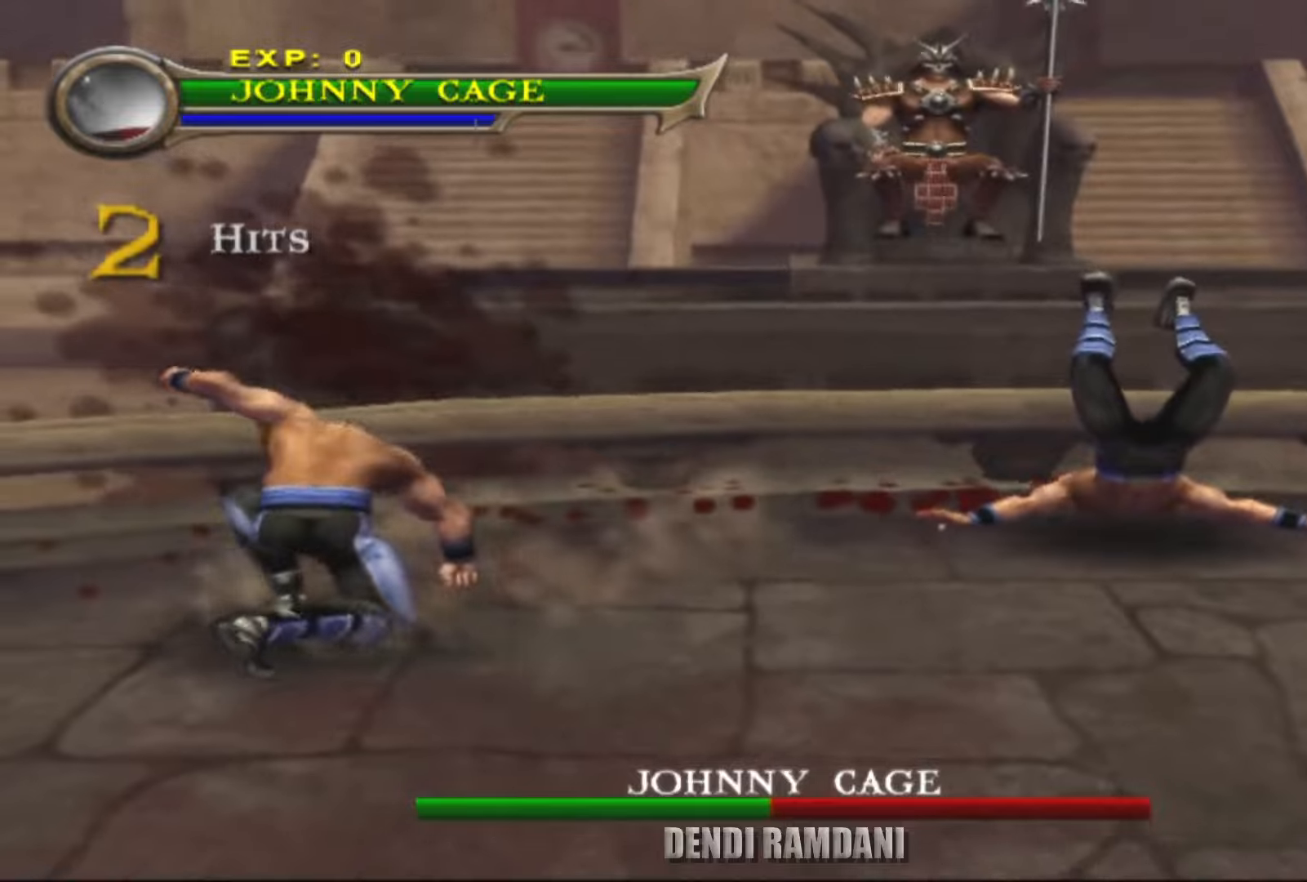
{"buttons": ["CROSS"], "left_stick": "right", "right_stick": "center", "events": [[450, "CROSS", "down"]]}
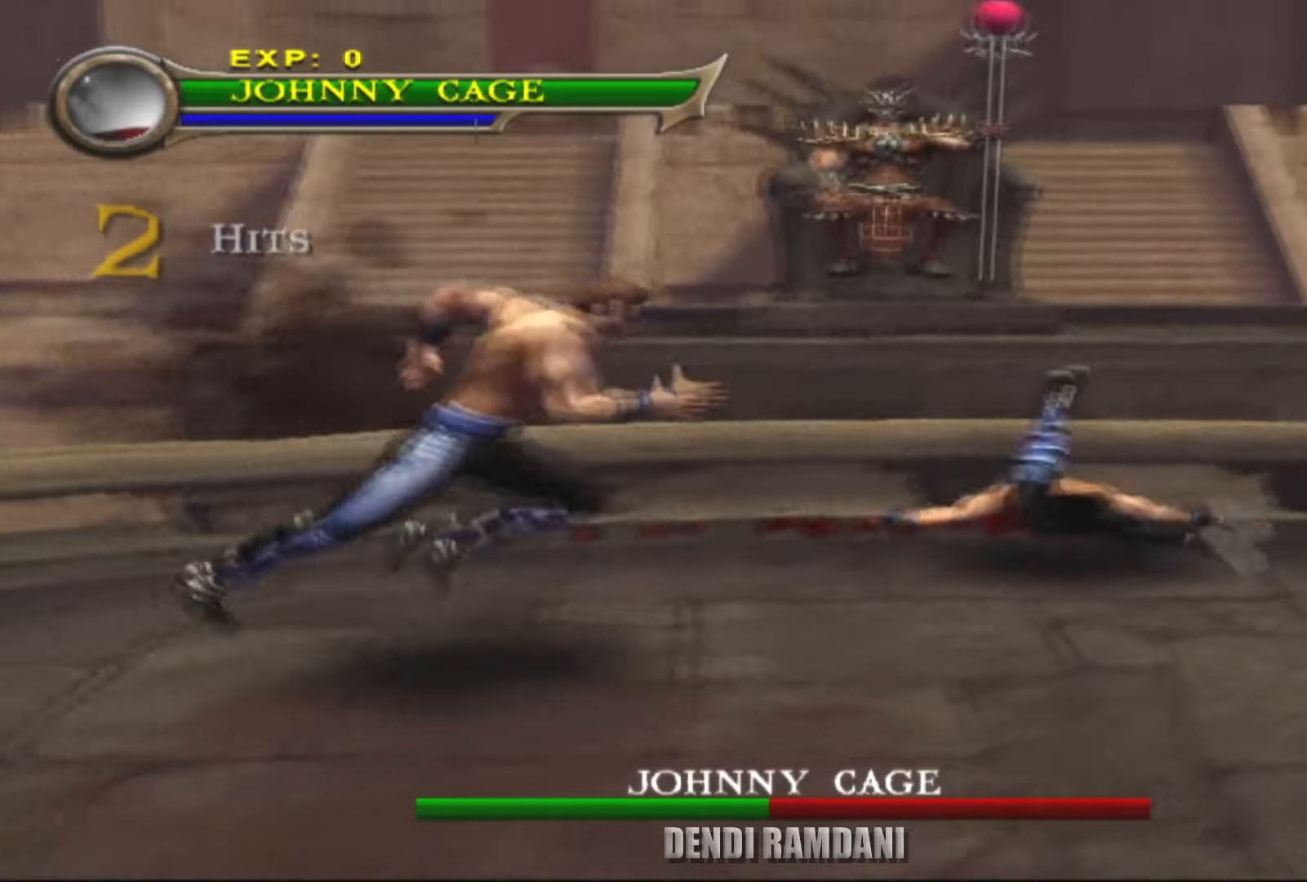
{"buttons": [], "left_stick": "right", "right_stick": "center", "events": [[34, "CIRCLE", "down"], [67, "CROSS", "up"], [267, "CIRCLE", "up"]]}
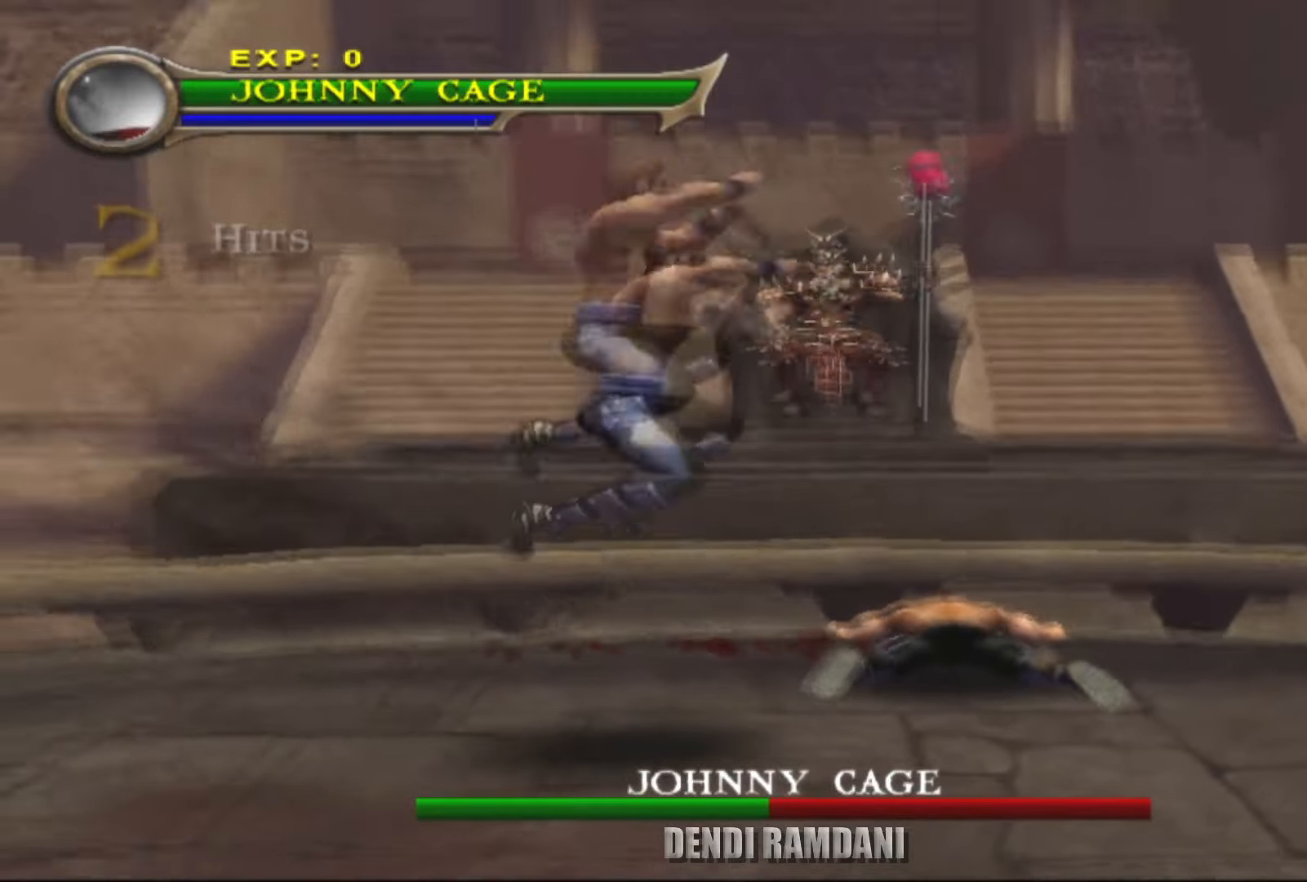
{"buttons": [], "left_stick": "right", "right_stick": "center", "events": []}
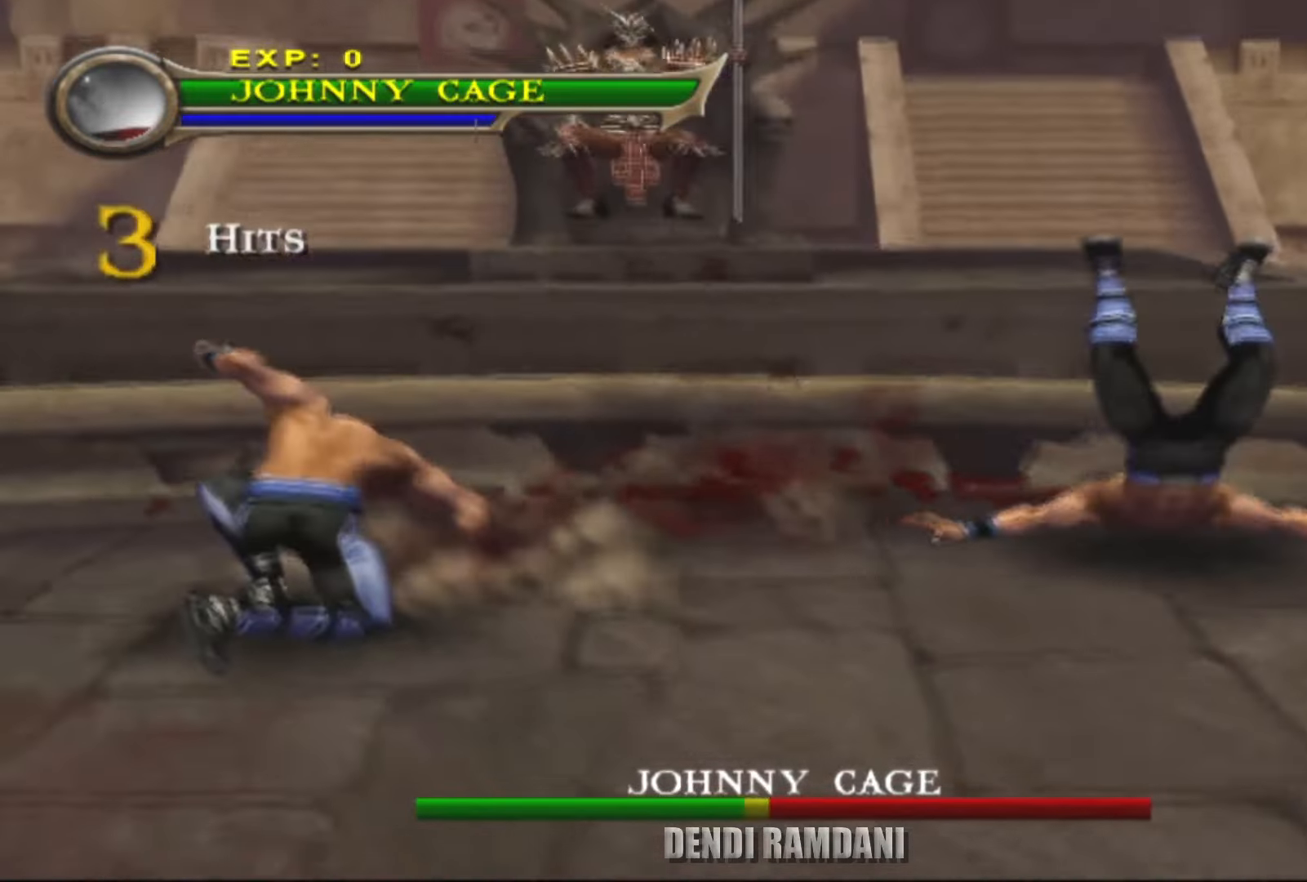
{"buttons": [], "left_stick": "right", "right_stick": "center", "events": []}